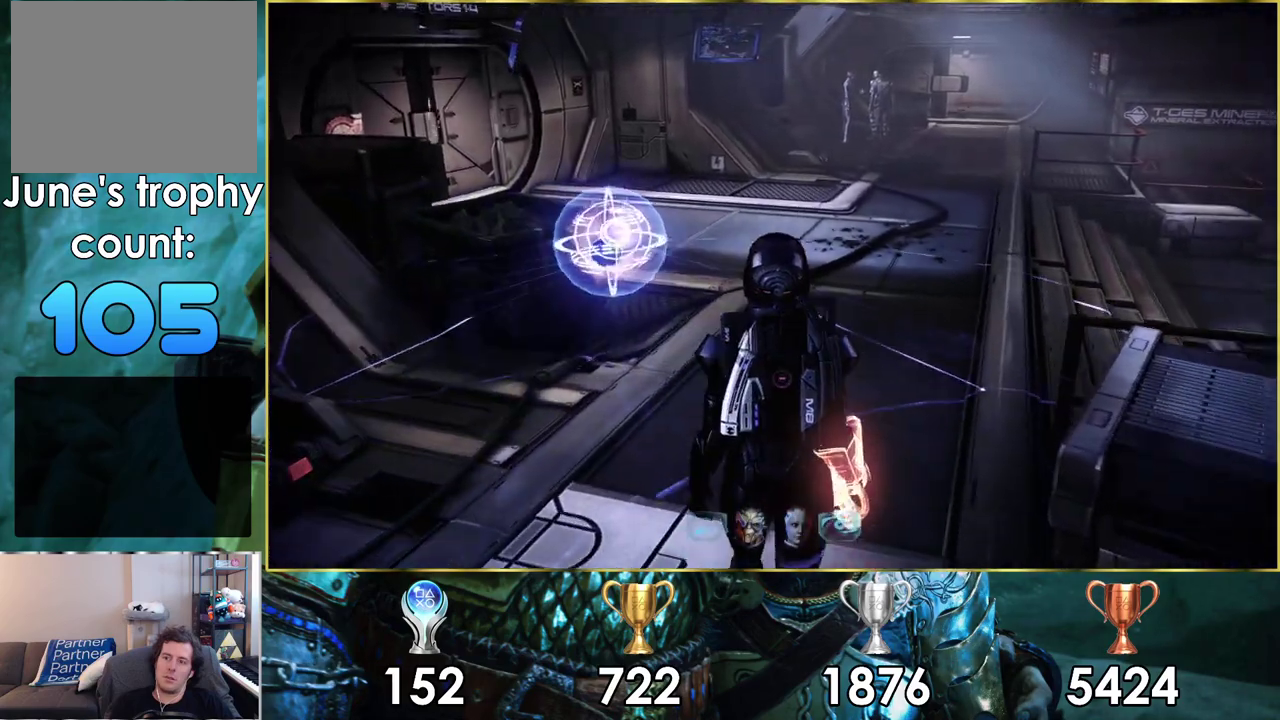
Gameplay with a controller (PlayStation layout); each line is a JSON object with the inputs held at the frame after it (dt_ms = milliseconds from this image to that frame). "events" lists button and stick changes between this image and that frame as [ms after this image, input, new state], when the widget could be followed in between.
{"dt_ms": 500, "buttons": [], "left_stick": "up", "right_stick": "right", "events": []}
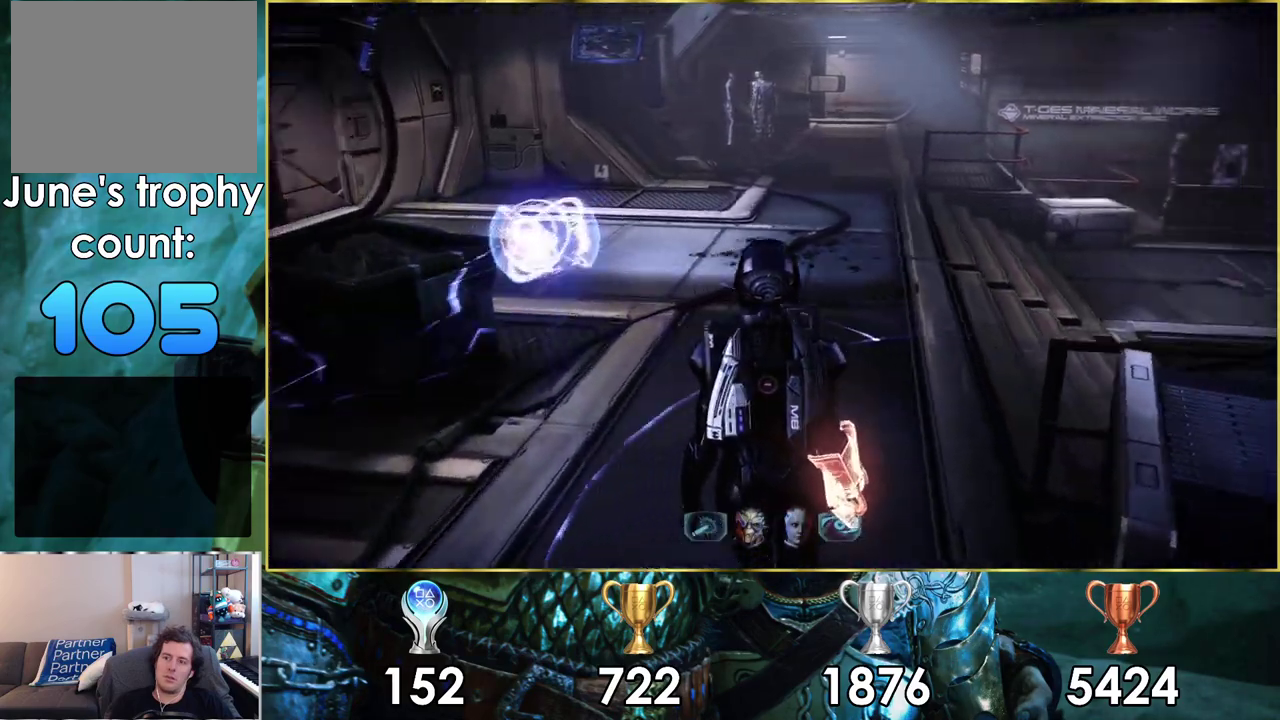
{"dt_ms": 400, "buttons": [], "left_stick": "up-left", "right_stick": "right", "events": [[83, "left_stick", "up-left"]]}
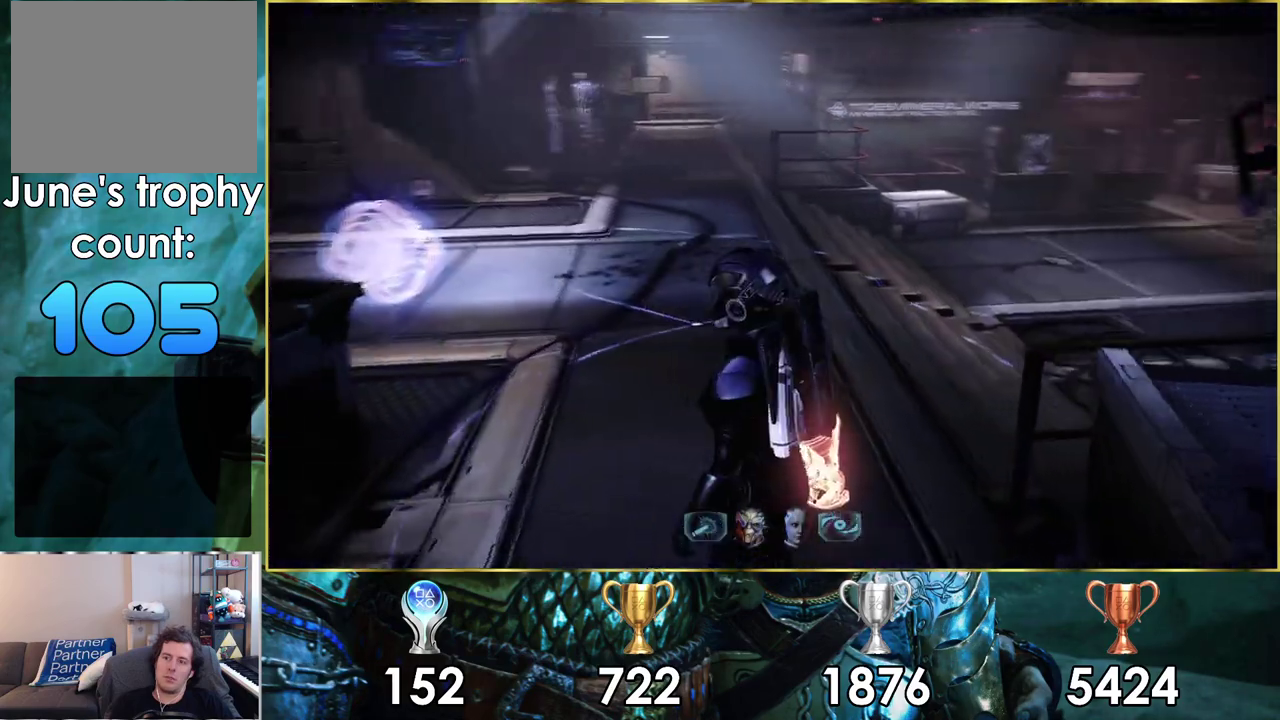
{"dt_ms": 600, "buttons": [], "left_stick": "up-left", "right_stick": "center", "events": [[317, "right_stick", "center"]]}
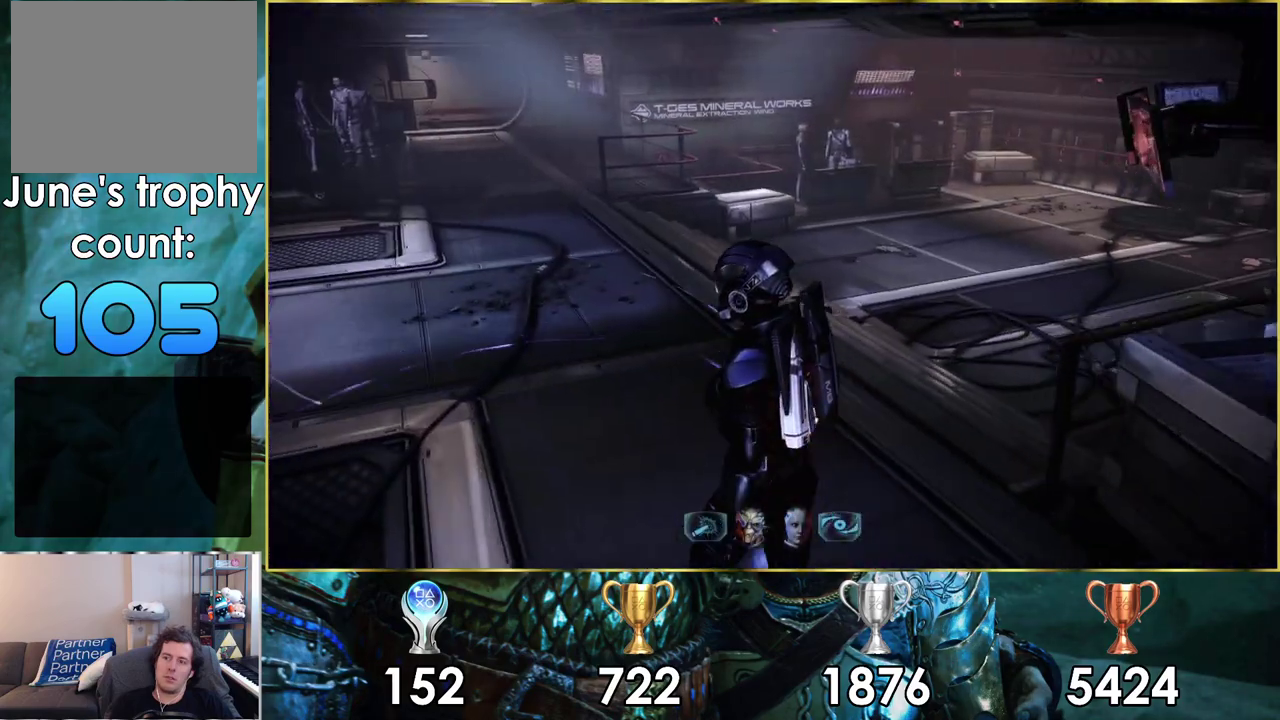
{"dt_ms": 400, "buttons": [], "left_stick": "up-left", "right_stick": "left", "events": [[400, "right_stick", "left"]]}
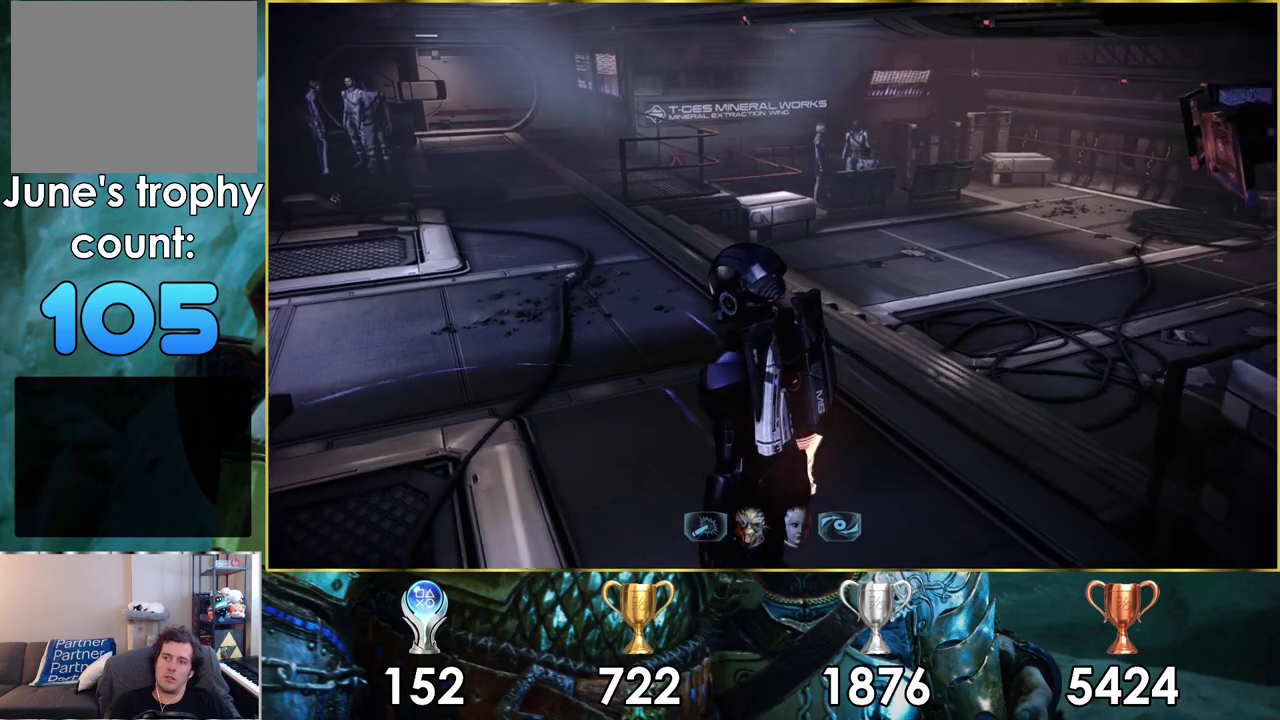
{"dt_ms": 500, "buttons": [], "left_stick": "up", "right_stick": "center", "events": [[217, "left_stick", "up"], [433, "right_stick", "center"]]}
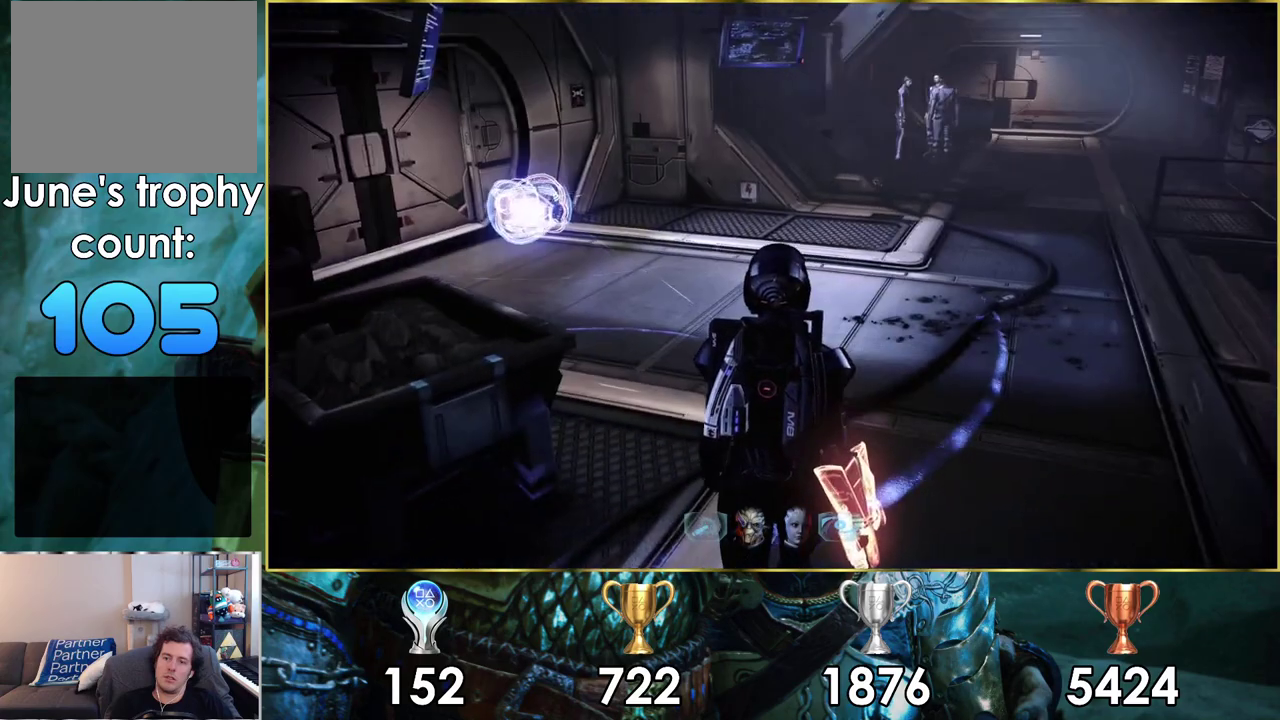
{"dt_ms": 300, "buttons": [], "left_stick": "up", "right_stick": "left", "events": [[217, "right_stick", "left"]]}
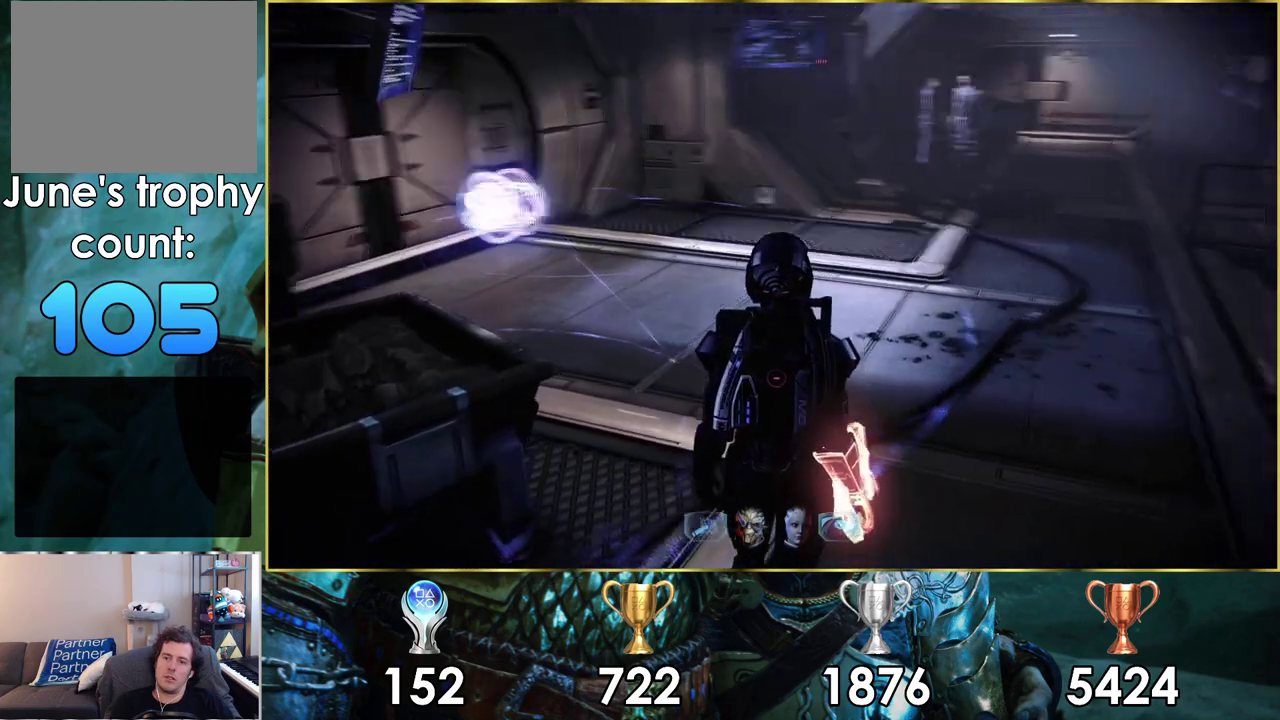
{"dt_ms": 300, "buttons": [], "left_stick": "up", "right_stick": "center", "events": [[150, "right_stick", "center"]]}
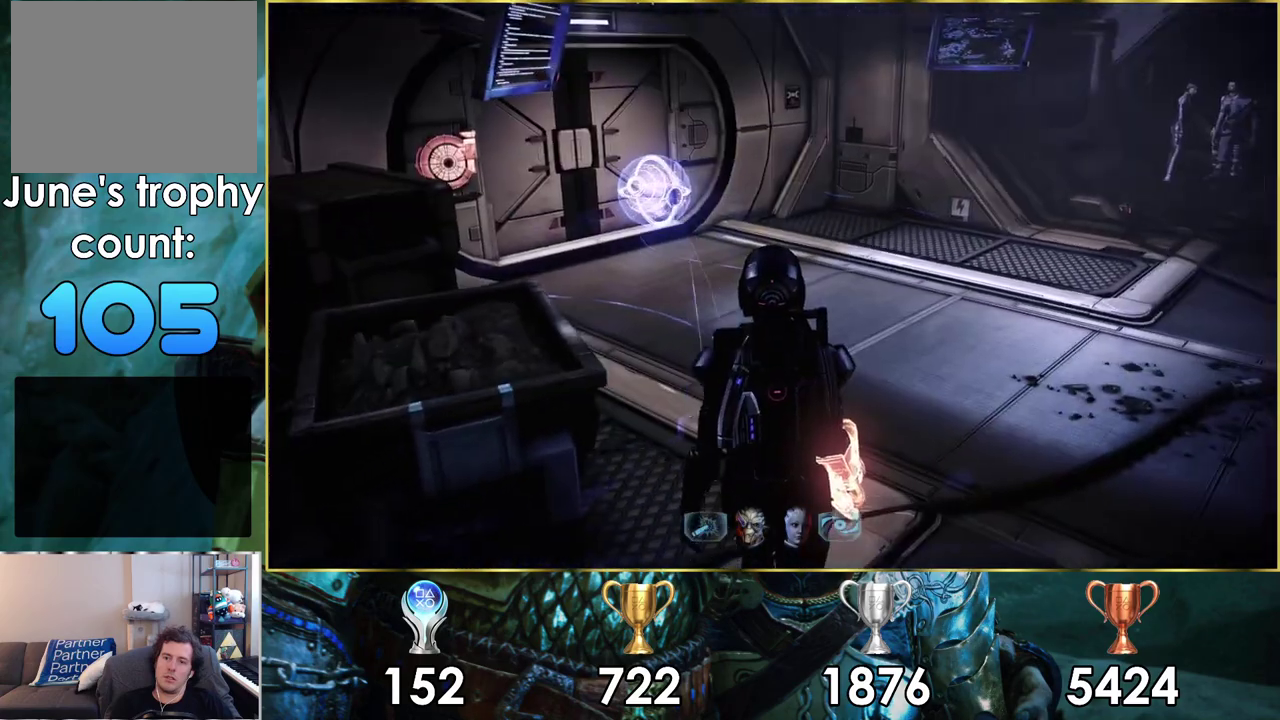
{"dt_ms": 500, "buttons": [], "left_stick": "up", "right_stick": "center", "events": []}
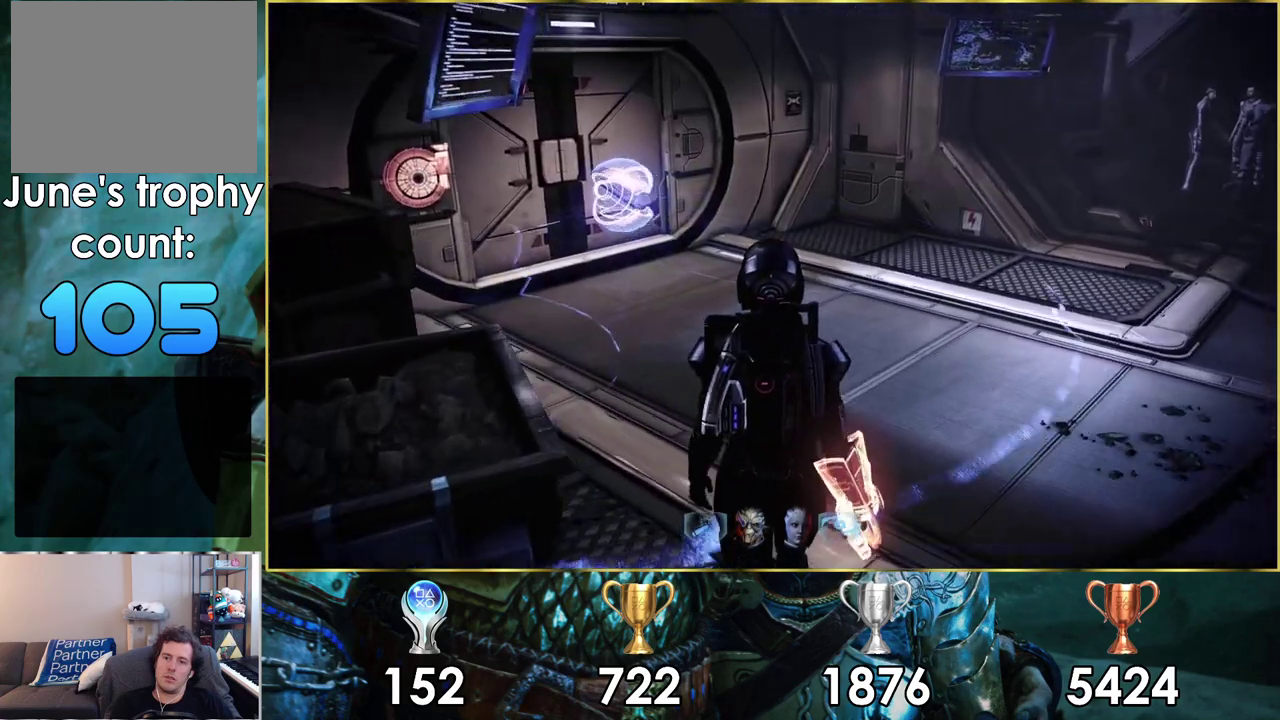
{"dt_ms": 500, "buttons": [], "left_stick": "up-left", "right_stick": "center", "events": [[500, "left_stick", "up-left"]]}
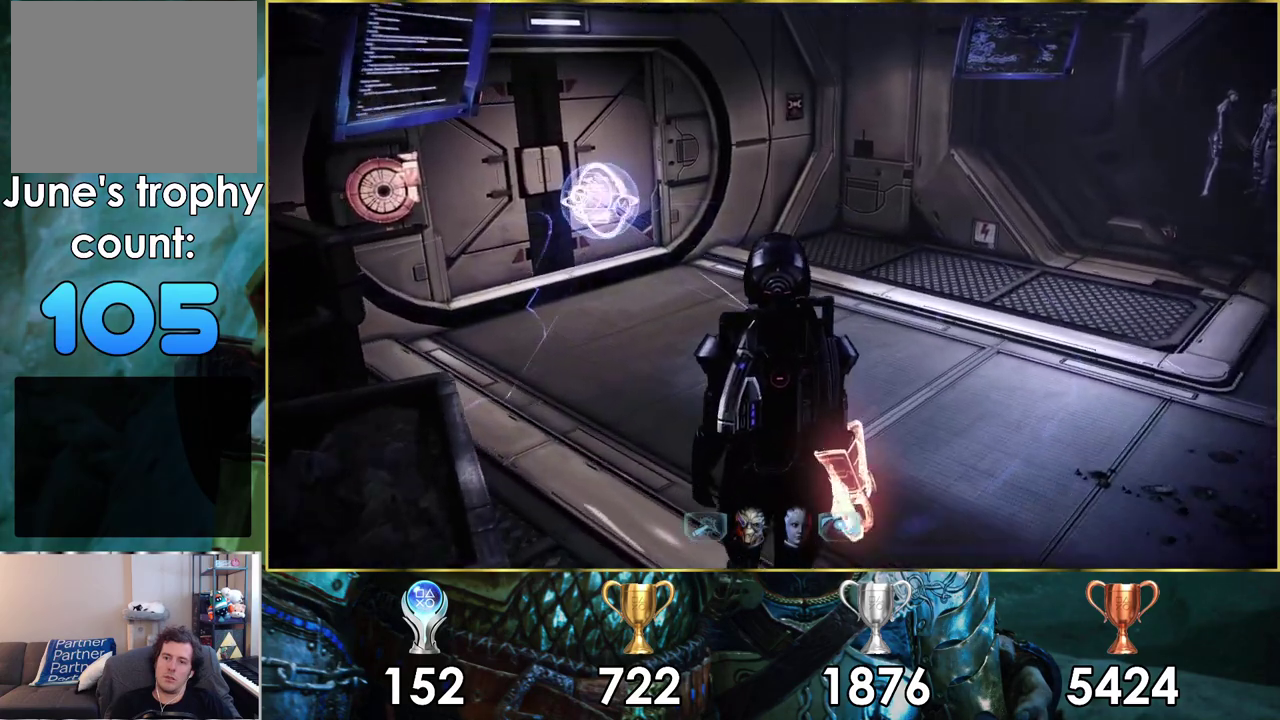
{"dt_ms": 500, "buttons": [], "left_stick": "center", "right_stick": "center", "events": [[450, "left_stick", "center"]]}
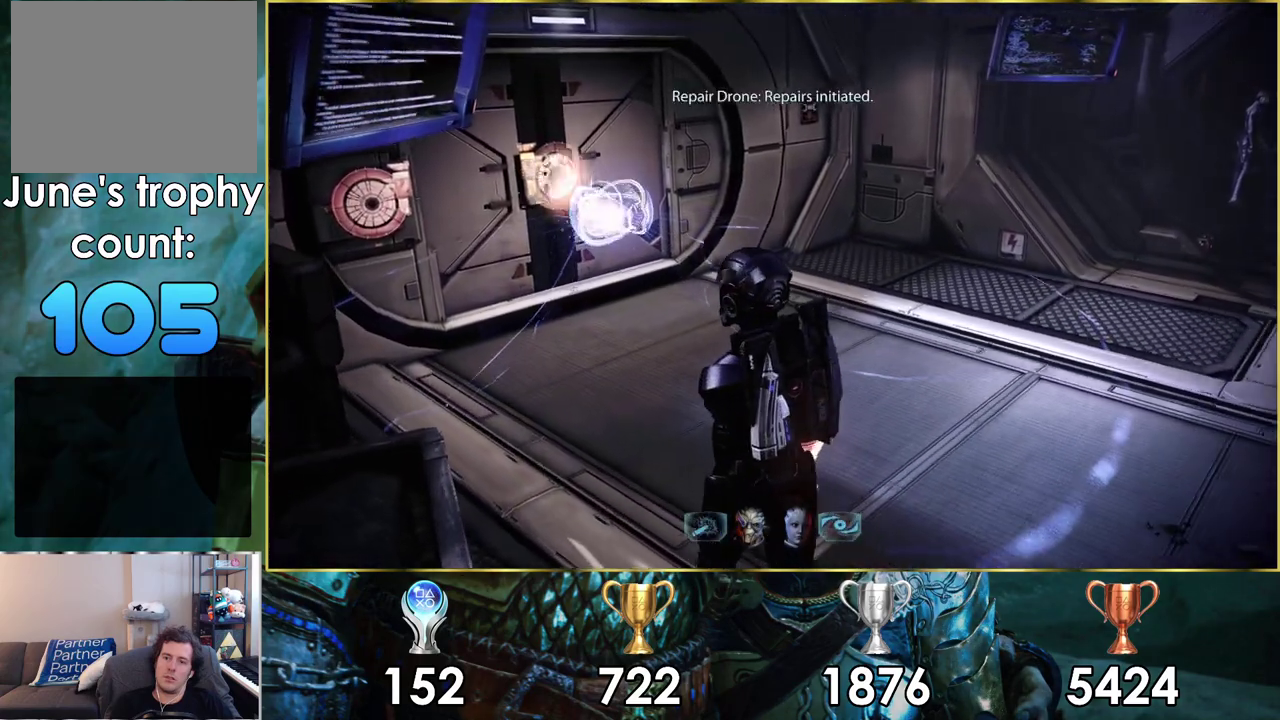
{"dt_ms": 500, "buttons": [], "left_stick": "center", "right_stick": "right", "events": [[367, "right_stick", "right"]]}
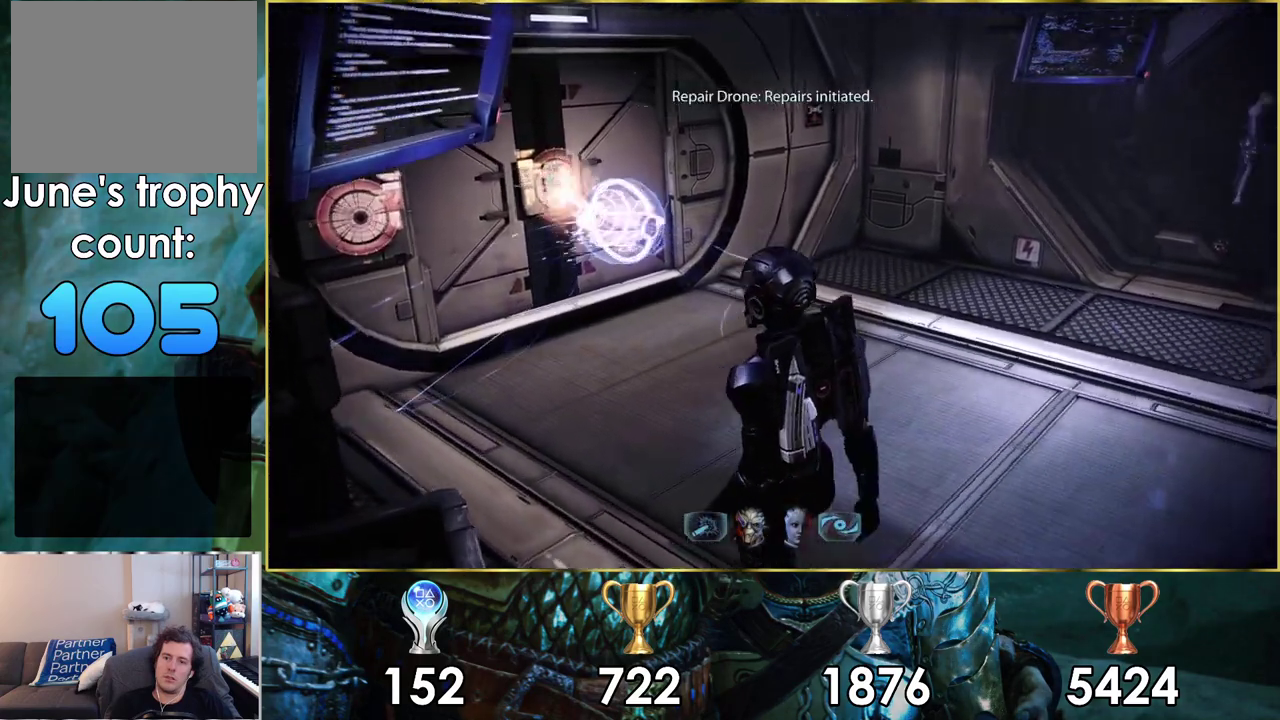
{"dt_ms": 400, "buttons": [], "left_stick": "center", "right_stick": "right", "events": [[83, "left_stick", "right"], [317, "left_stick", "center"]]}
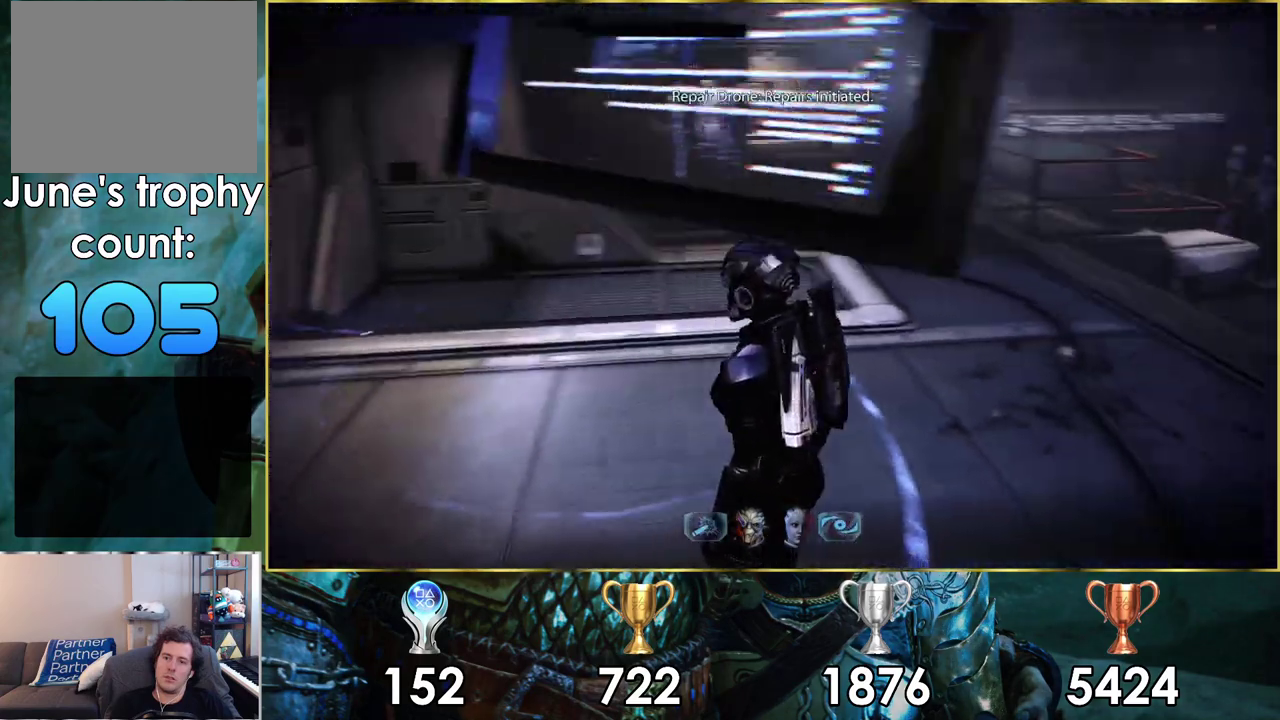
{"dt_ms": 700, "buttons": [], "left_stick": "up-left", "right_stick": "center", "events": [[17, "right_stick", "center"], [367, "right_stick", "right"], [633, "left_stick", "up"], [667, "right_stick", "center"], [700, "left_stick", "up-left"]]}
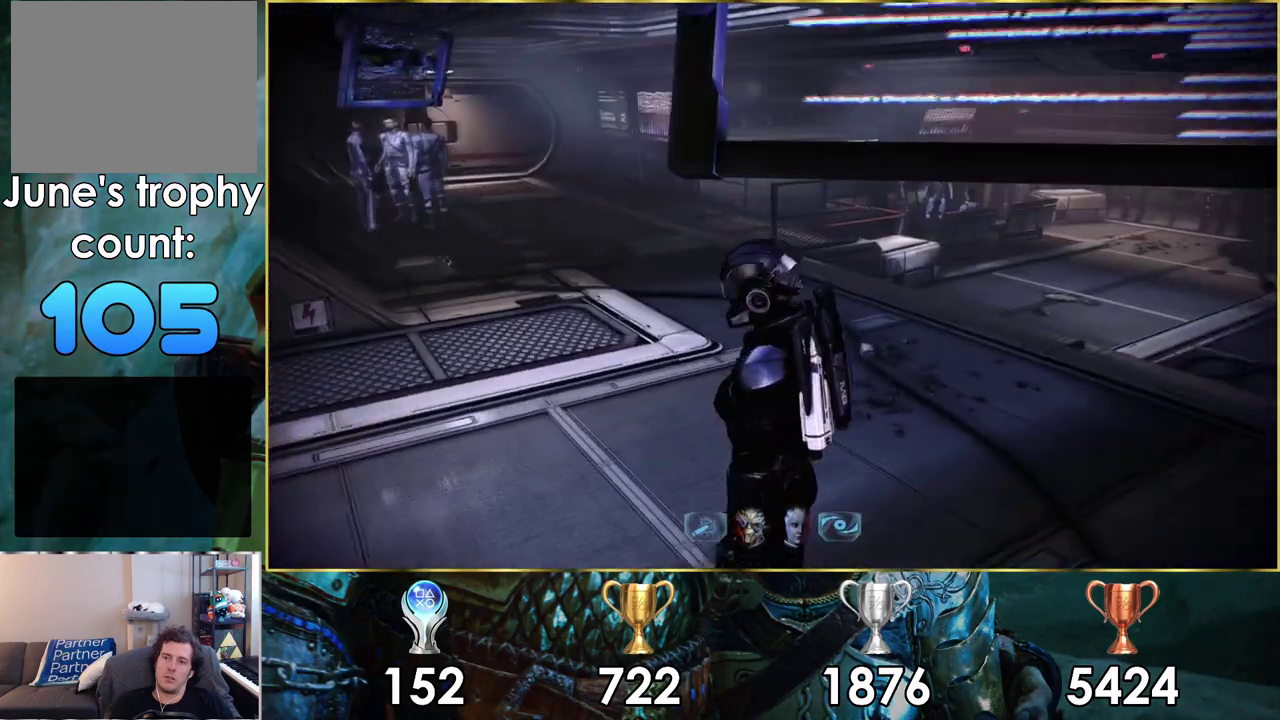
{"dt_ms": 500, "buttons": [], "left_stick": "center", "right_stick": "right", "events": [[217, "left_stick", "center"], [467, "right_stick", "right"]]}
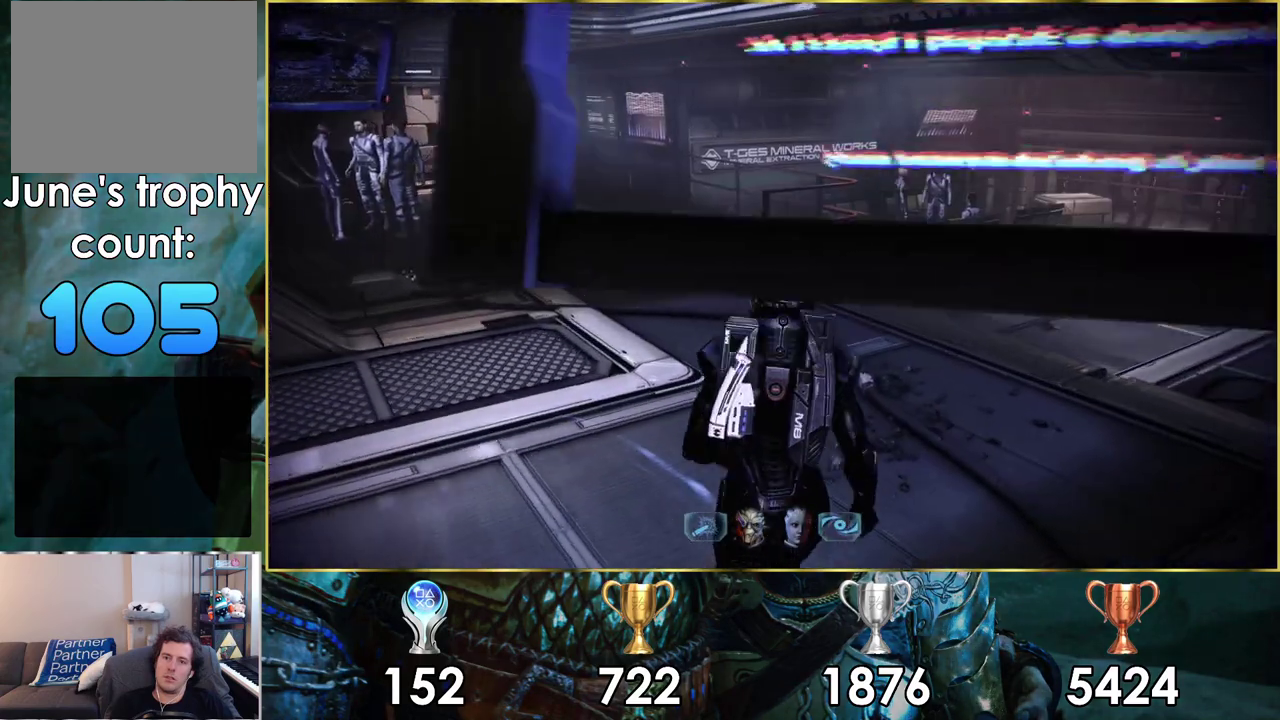
{"dt_ms": 400, "buttons": [], "left_stick": "center", "right_stick": "center", "events": [[367, "right_stick", "center"]]}
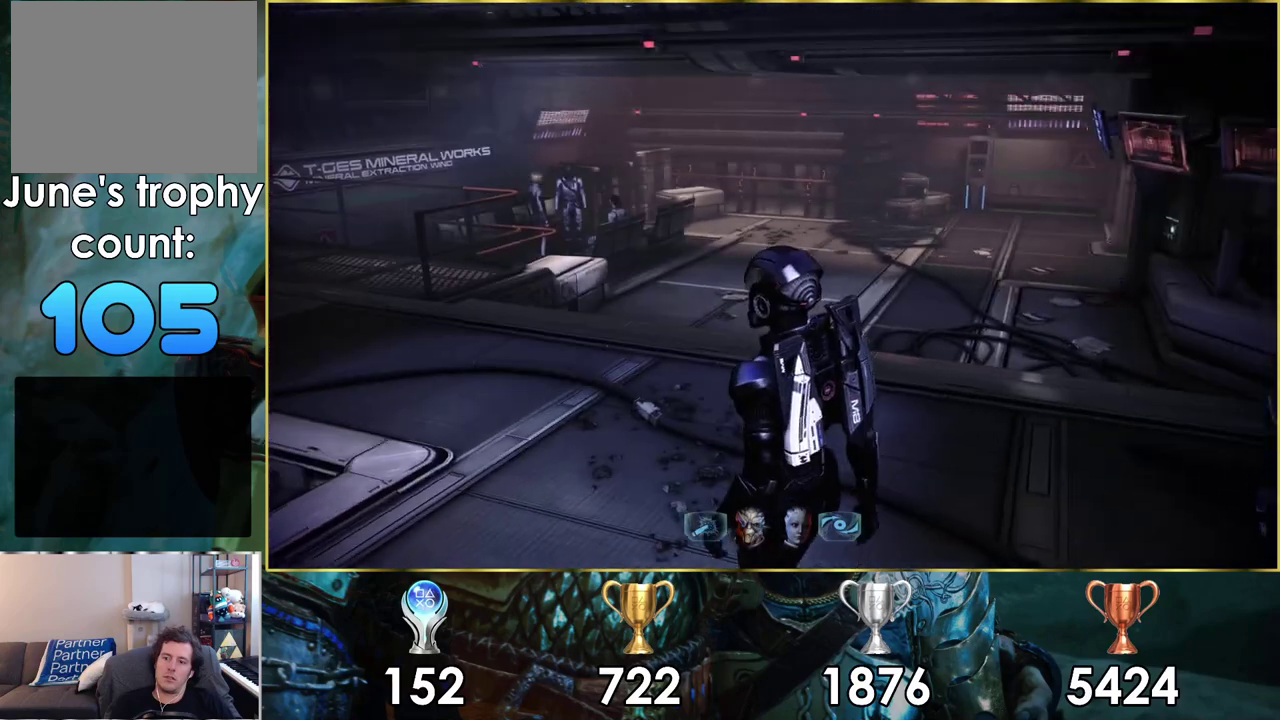
{"dt_ms": 500, "buttons": [], "left_stick": "center", "right_stick": "center", "events": []}
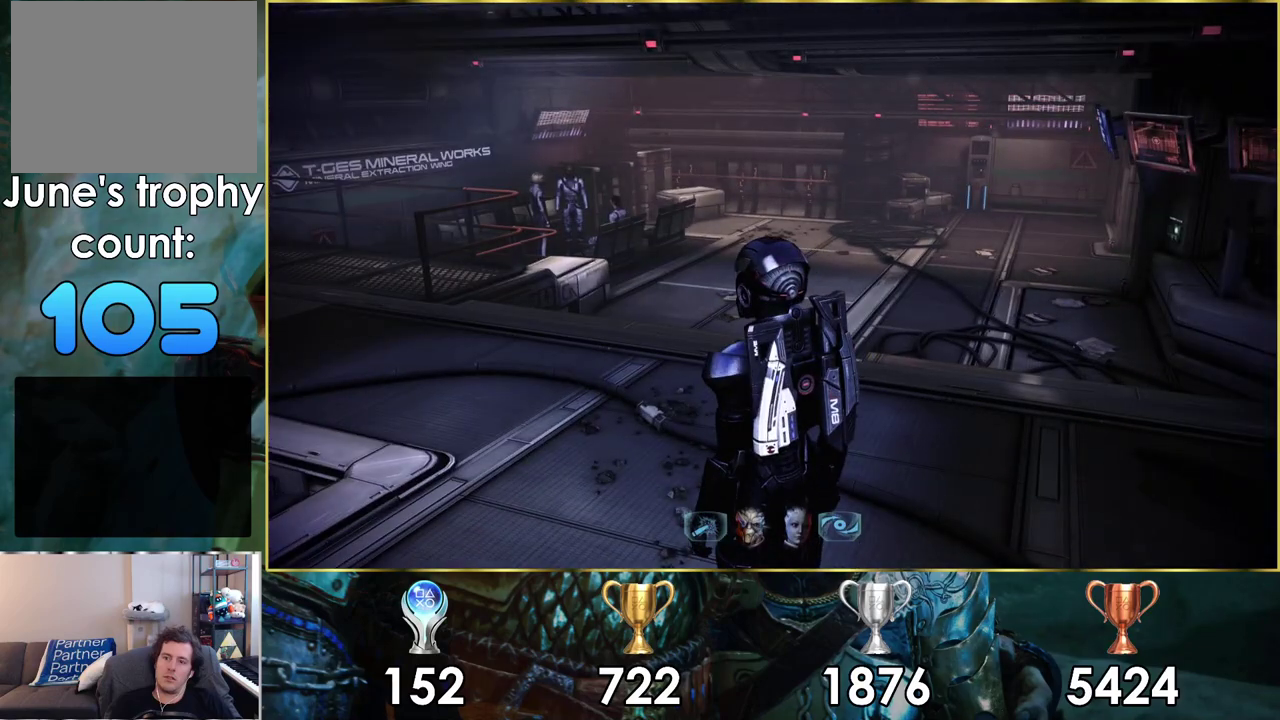
{"dt_ms": 600, "buttons": [], "left_stick": "center", "right_stick": "left", "events": [[500, "right_stick", "left"]]}
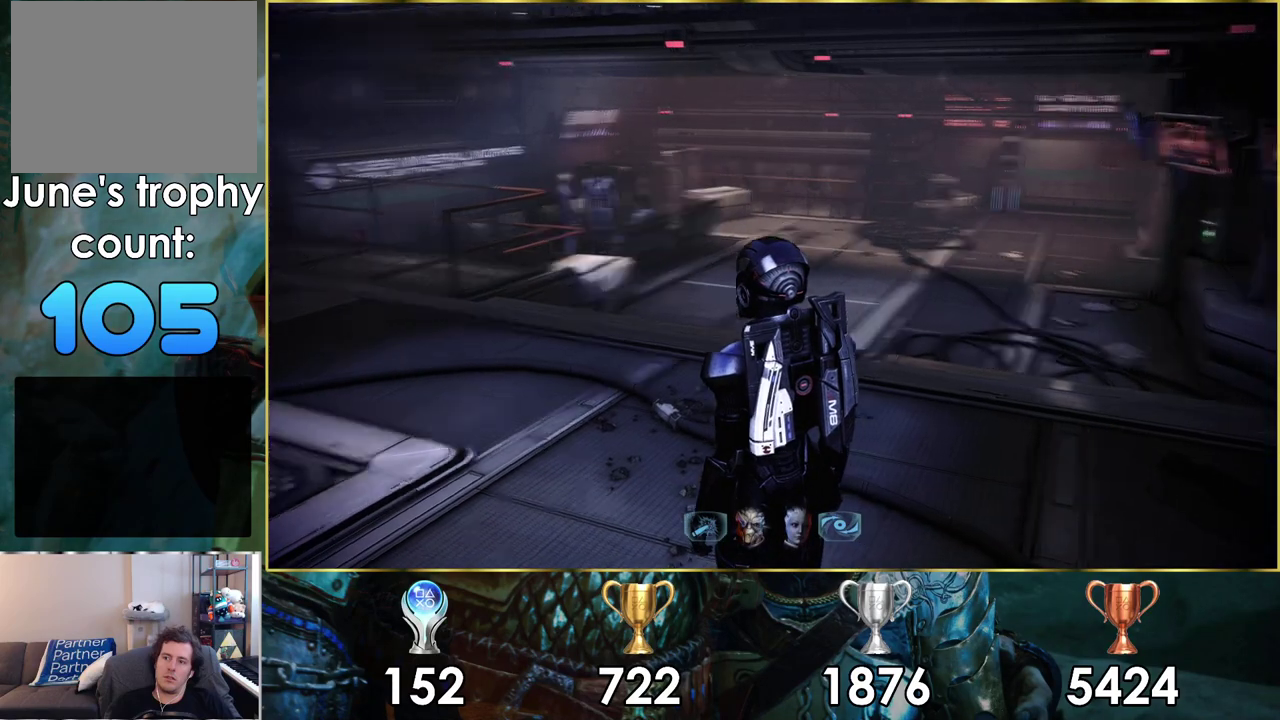
{"dt_ms": 200, "buttons": [], "left_stick": "center", "right_stick": "center", "events": [[167, "right_stick", "center"]]}
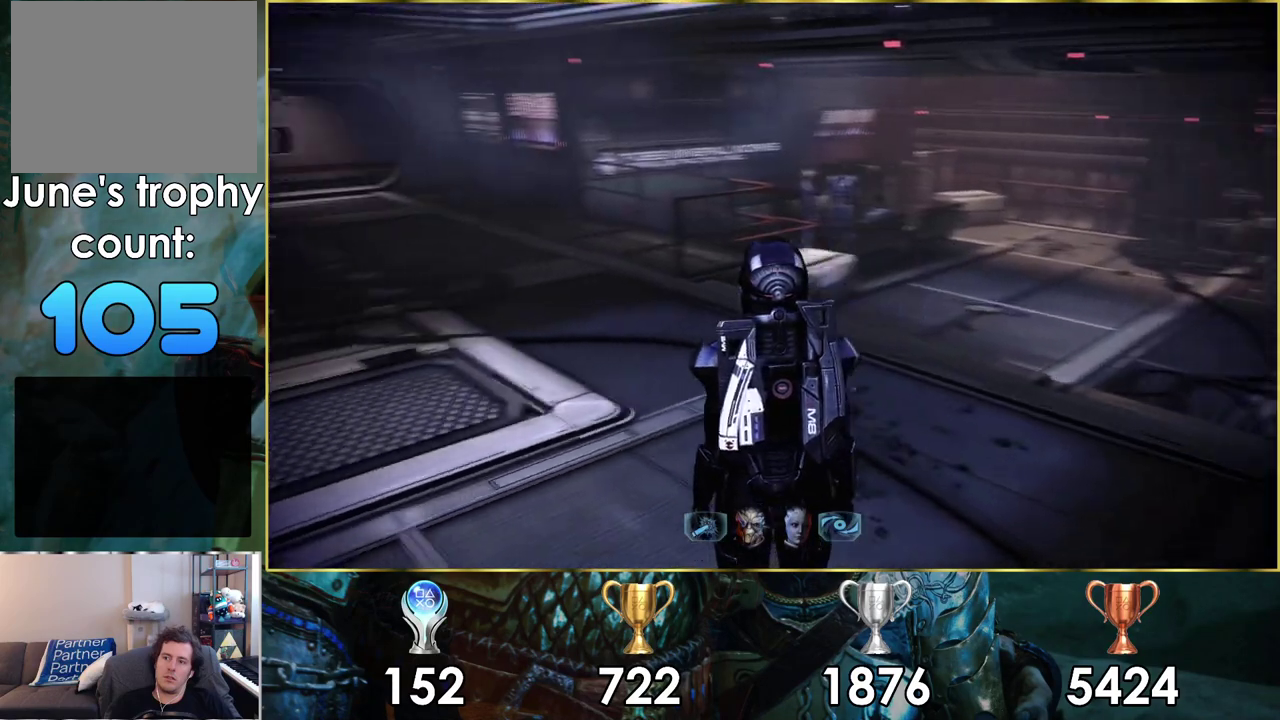
{"dt_ms": 700, "buttons": [], "left_stick": "center", "right_stick": "left", "events": [[700, "right_stick", "left"]]}
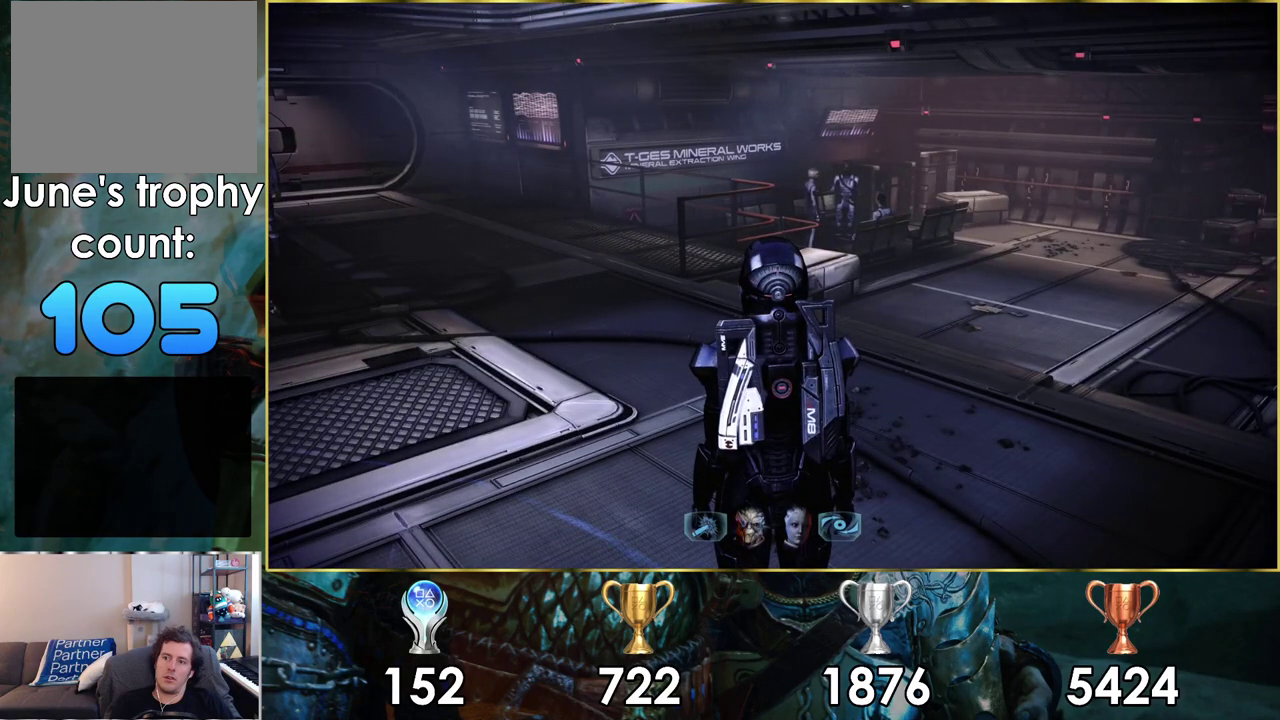
{"dt_ms": 300, "buttons": [], "left_stick": "center", "right_stick": "center", "events": [[233, "right_stick", "center"]]}
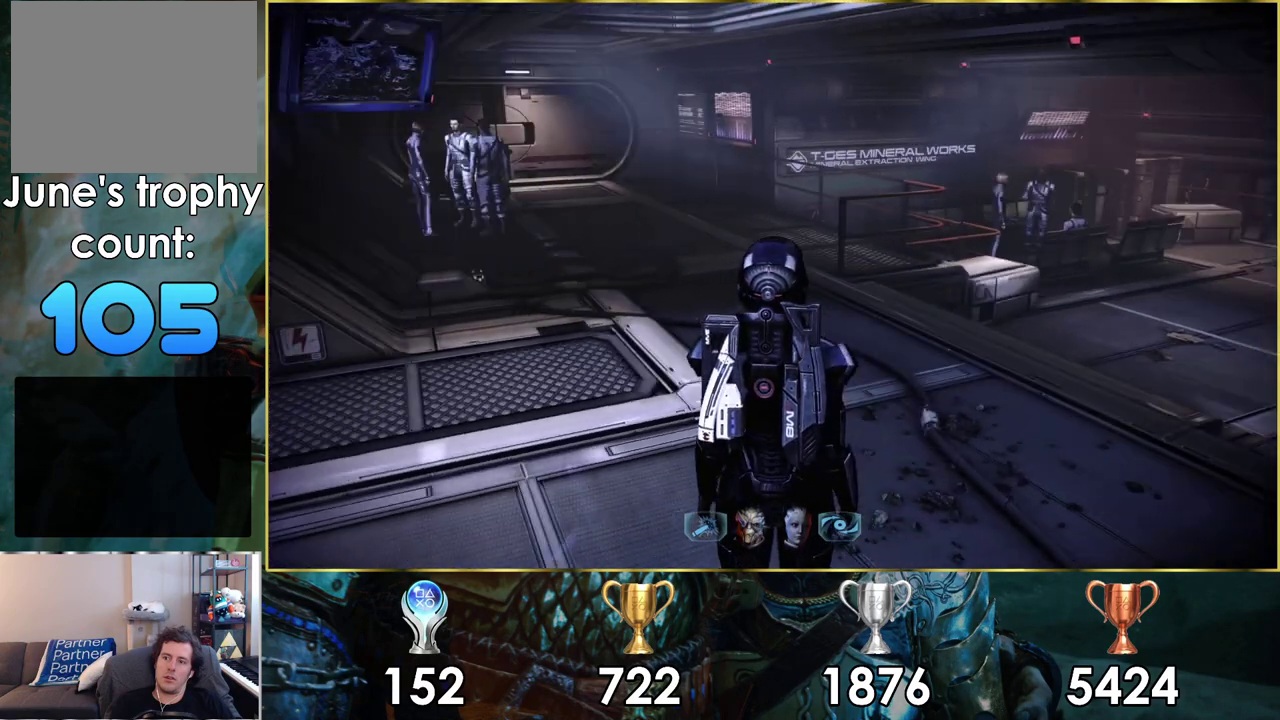
{"dt_ms": 800, "buttons": [], "left_stick": "center", "right_stick": "center", "events": [[533, "right_stick", "left"], [783, "right_stick", "center"]]}
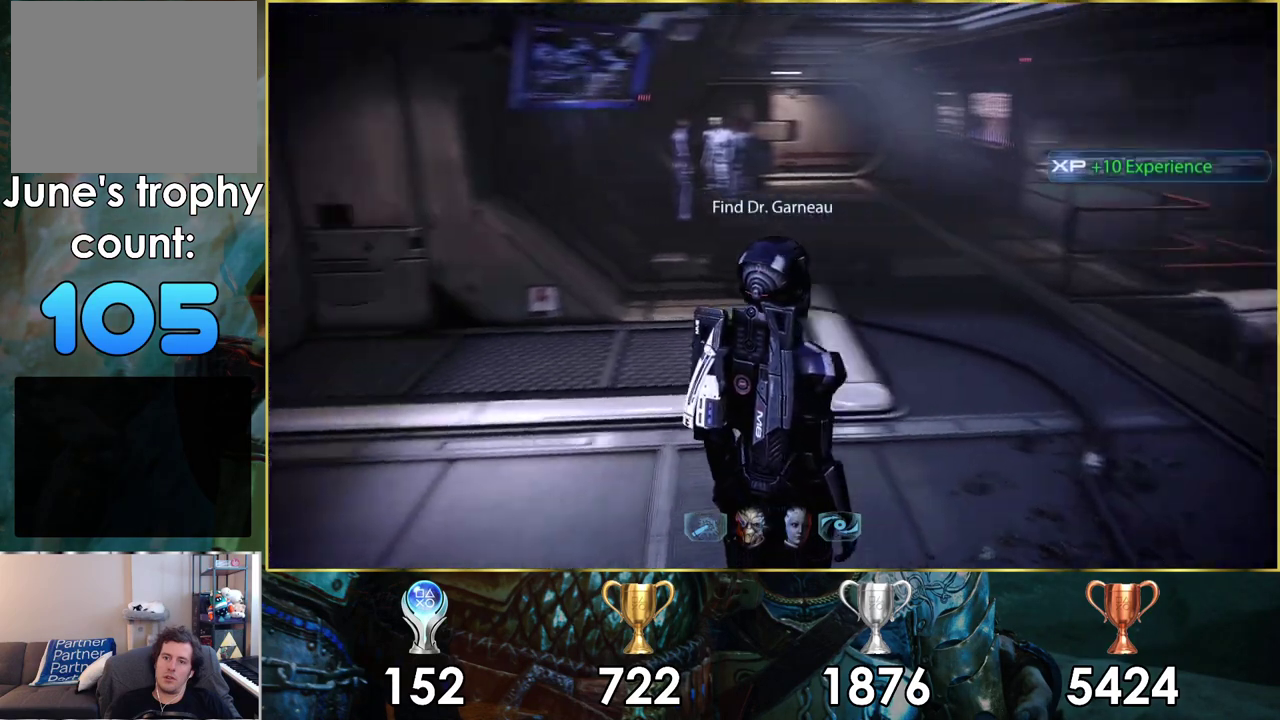
{"dt_ms": 400, "buttons": [], "left_stick": "center", "right_stick": "left", "events": [[333, "right_stick", "left"]]}